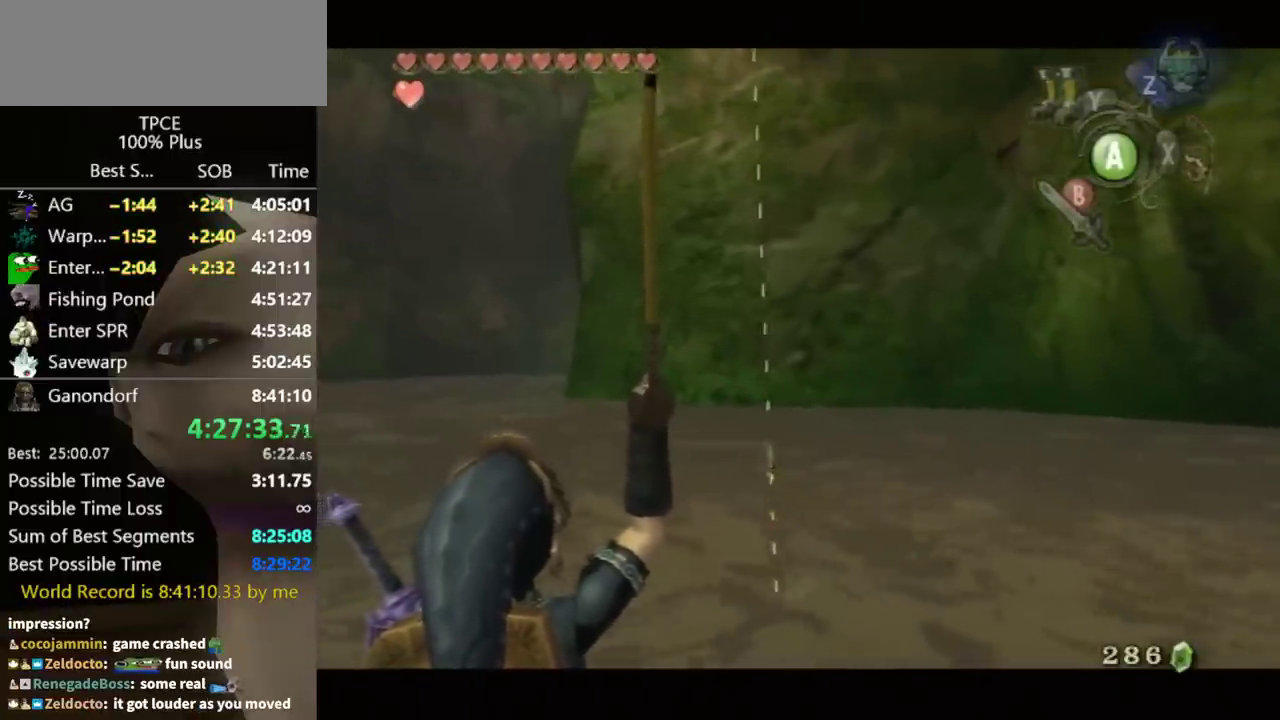
Gameplay with a controller (Nintendo layout); each line is a JSON object with the inputs held at the frame after it. "events" lists button and stick changes between this image and that frame as [ms after this image, input, new state], when the widget could be followed in between. Not read: L3 R3.
{"buttons": [], "left_stick": "center", "right_stick": "down", "events": []}
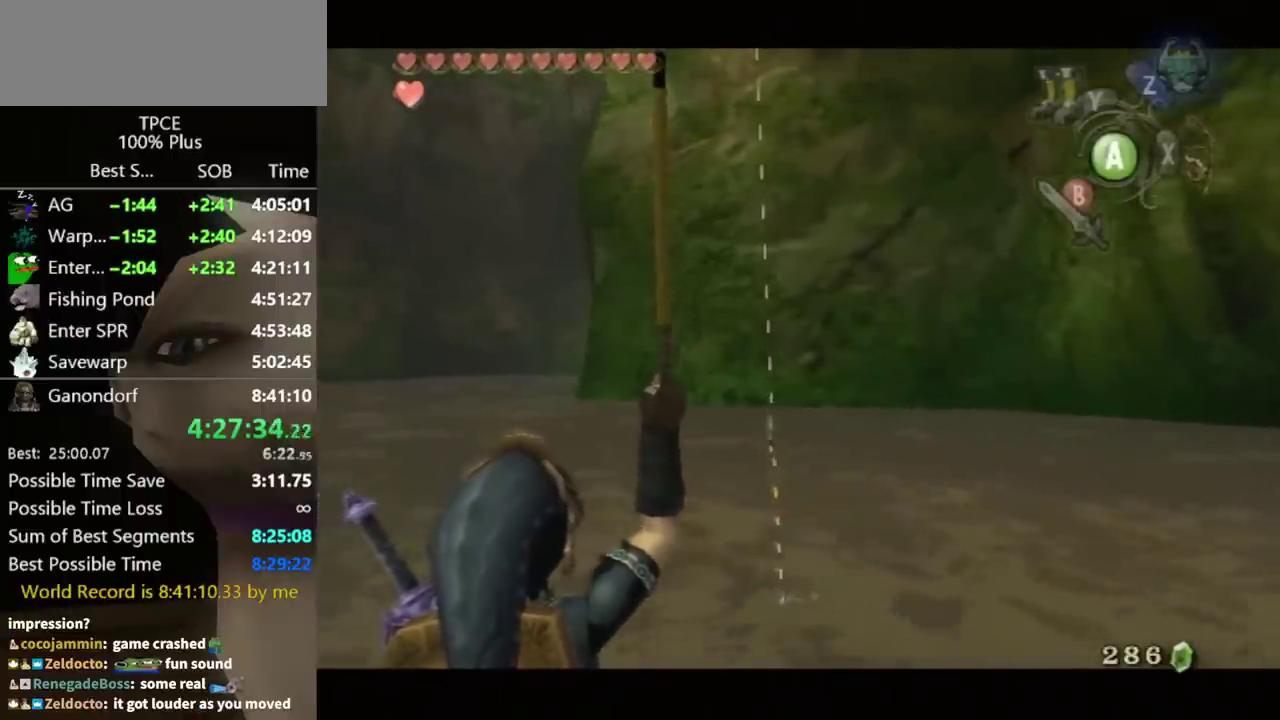
{"buttons": [], "left_stick": "center", "right_stick": "down", "events": []}
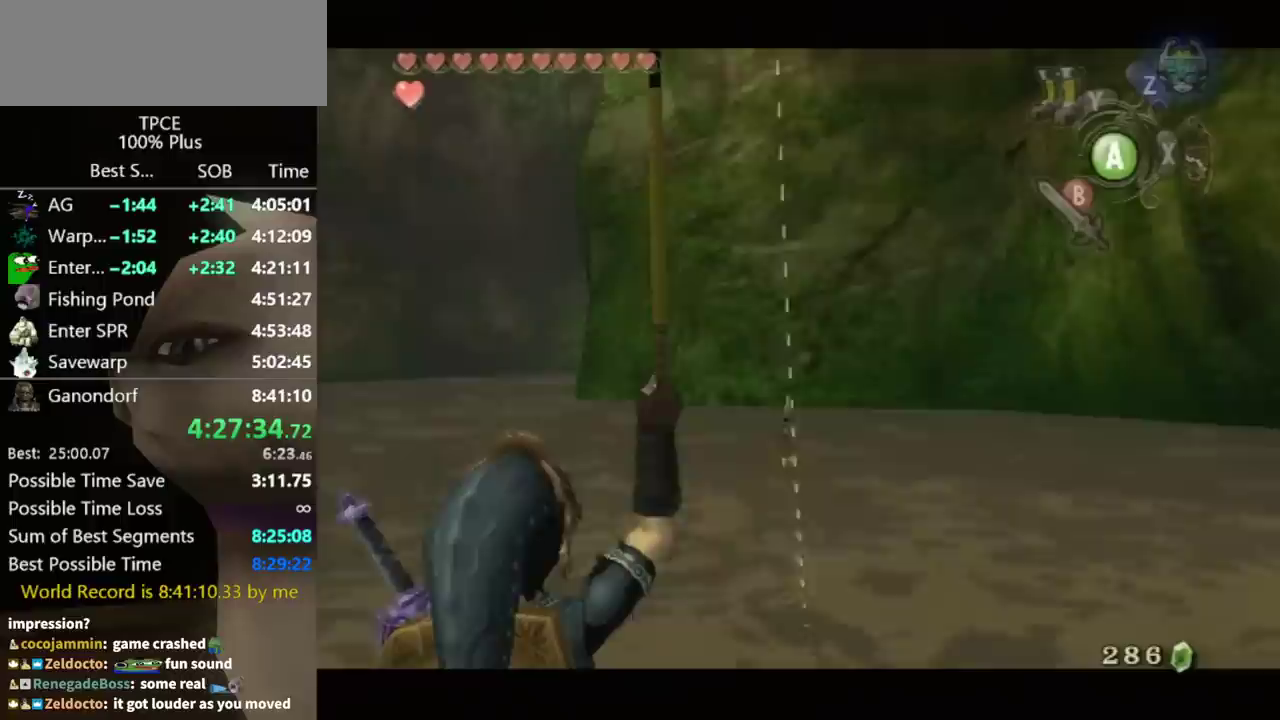
{"buttons": [], "left_stick": "center", "right_stick": "down", "events": []}
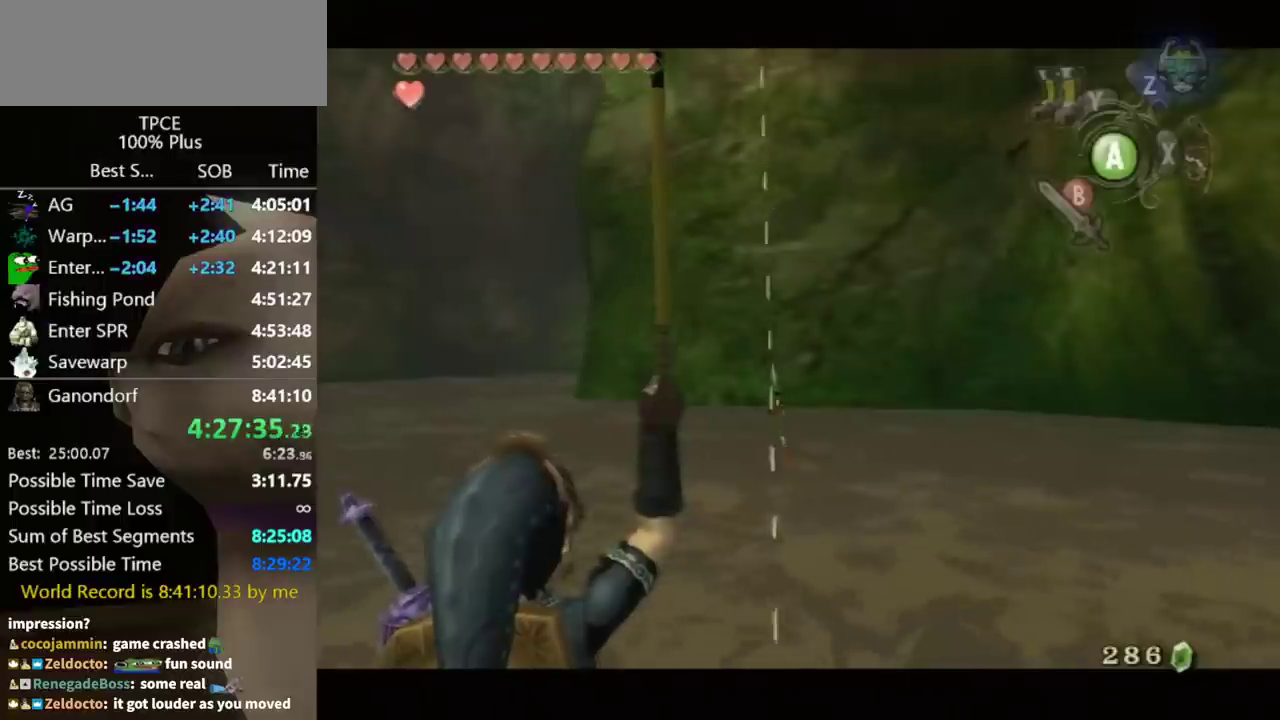
{"buttons": [], "left_stick": "center", "right_stick": "down", "events": []}
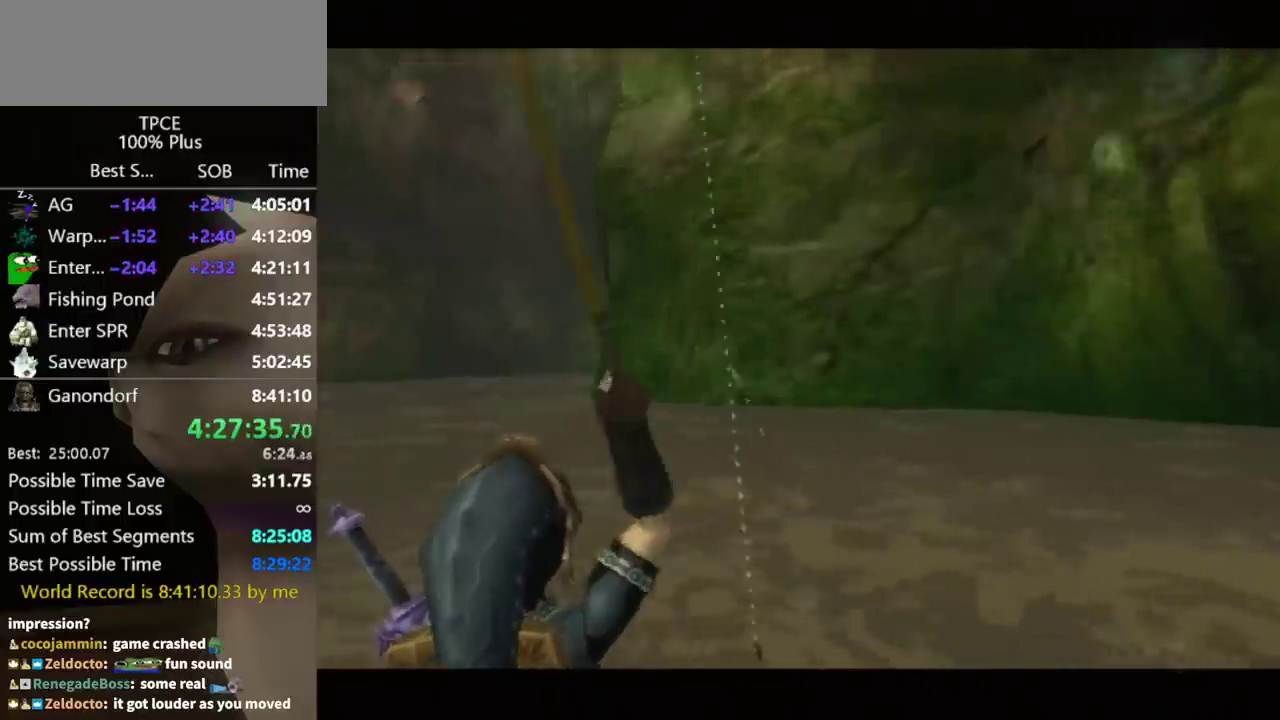
{"buttons": [], "left_stick": "center", "right_stick": "down", "events": []}
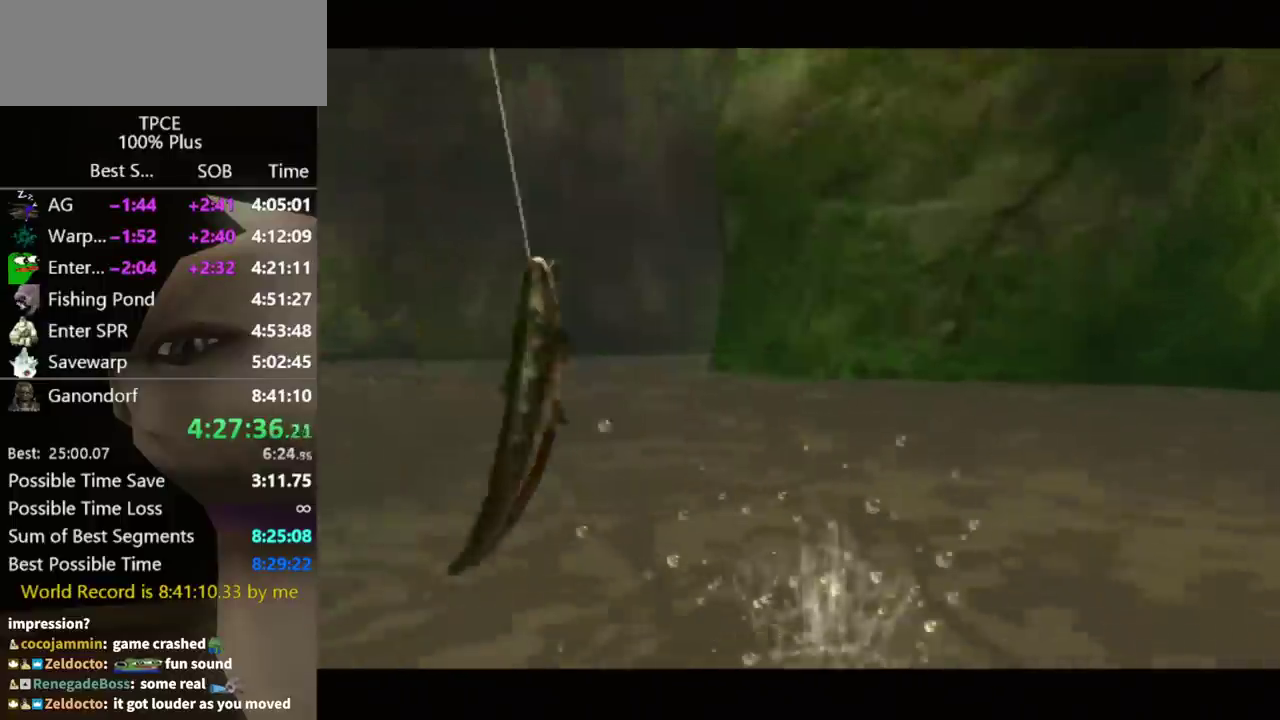
{"buttons": [], "left_stick": "center", "right_stick": "center", "events": [[500, "right_stick", "center"]]}
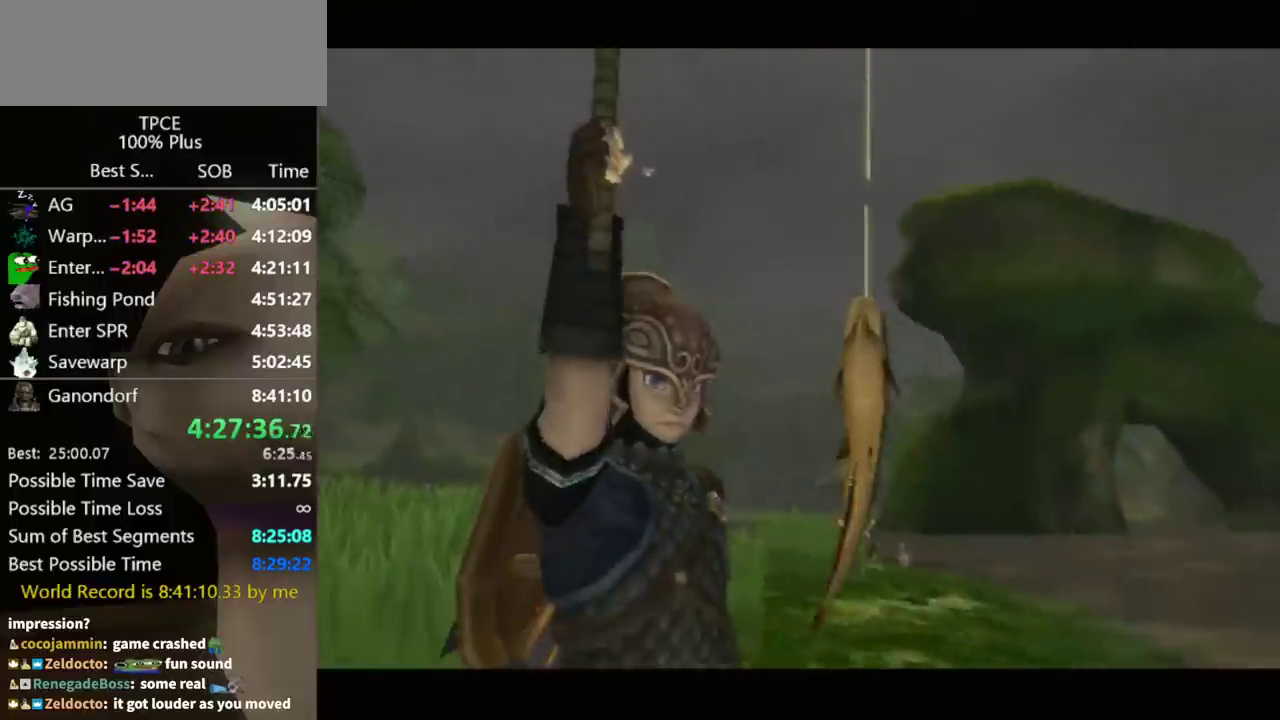
{"buttons": [], "left_stick": "center", "right_stick": "center", "events": []}
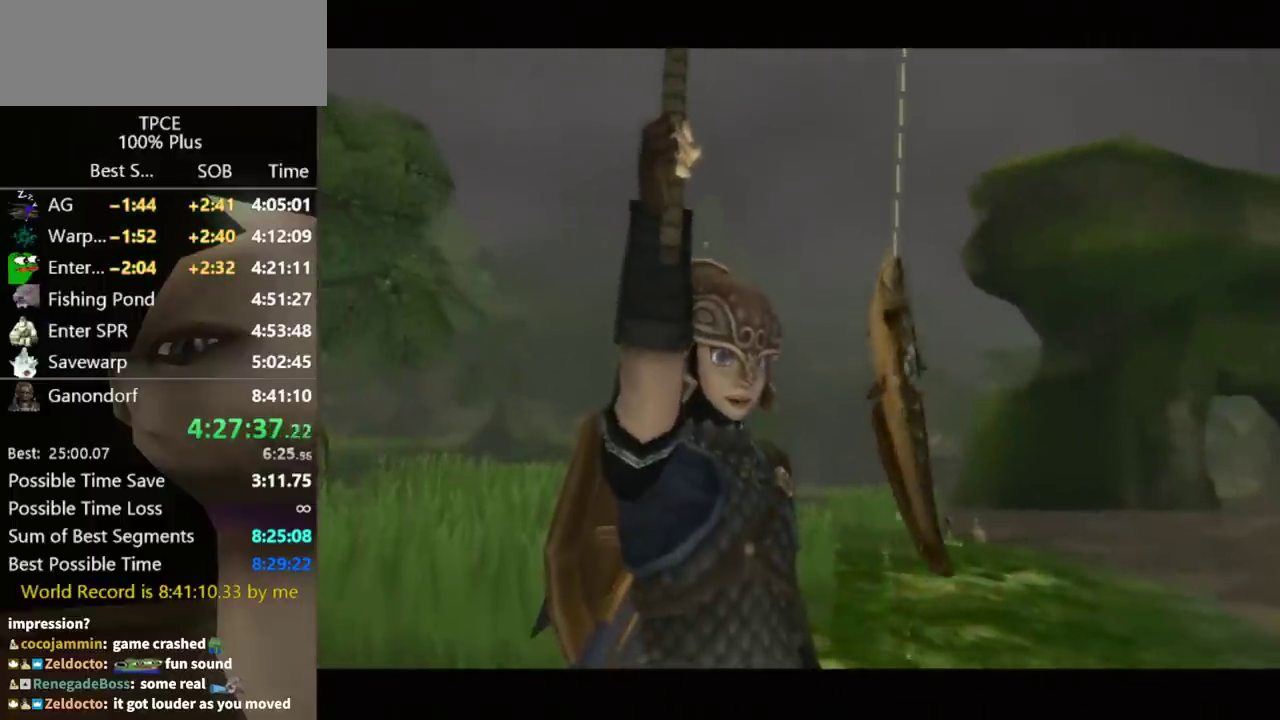
{"buttons": ["A"], "left_stick": "center", "right_stick": "center", "events": [[67, "A", "down"], [133, "A", "up"], [267, "A", "down"], [333, "A", "up"], [433, "A", "down"]]}
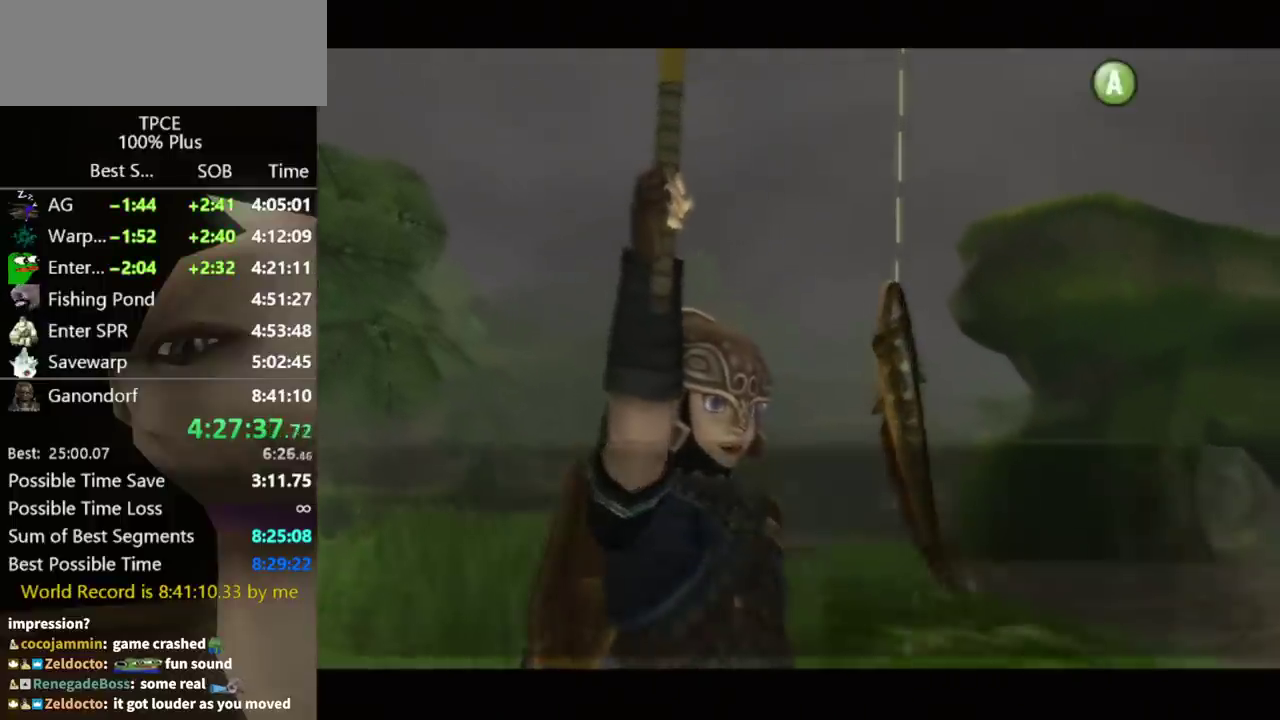
{"buttons": ["B"], "left_stick": "center", "right_stick": "center", "events": [[33, "A", "up"], [100, "A", "down"], [100, "B", "down"], [133, "B", "up"], [167, "A", "up"], [233, "A", "down"], [233, "B", "down"], [267, "B", "up"], [300, "A", "up"], [367, "B", "down"], [400, "A", "down"], [400, "B", "up"], [500, "A", "up"], [500, "B", "down"]]}
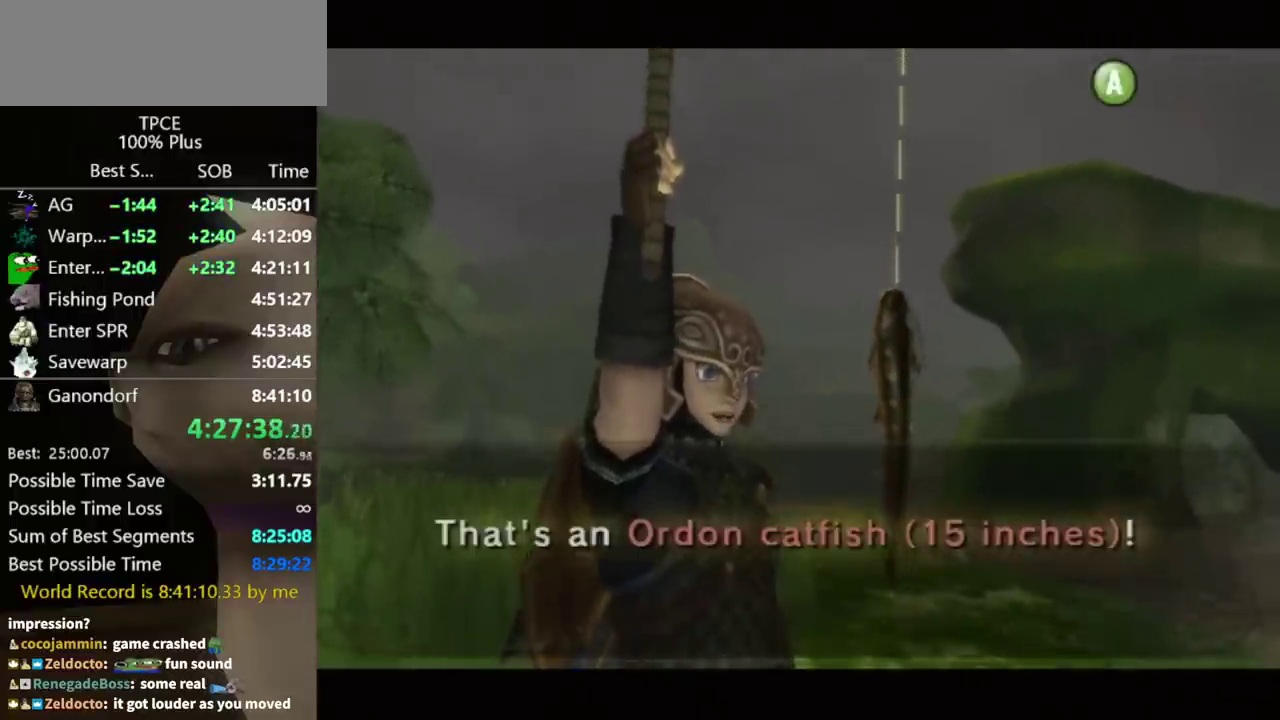
{"buttons": ["A"], "left_stick": "center", "right_stick": "center", "events": [[33, "A", "down"], [33, "B", "up"], [100, "A", "up"], [133, "B", "down"], [167, "A", "down"], [167, "B", "up"], [267, "A", "up"], [267, "B", "down"], [300, "B", "up"], [333, "A", "down"], [400, "A", "up"], [433, "B", "down"], [467, "B", "up"], [500, "A", "down"]]}
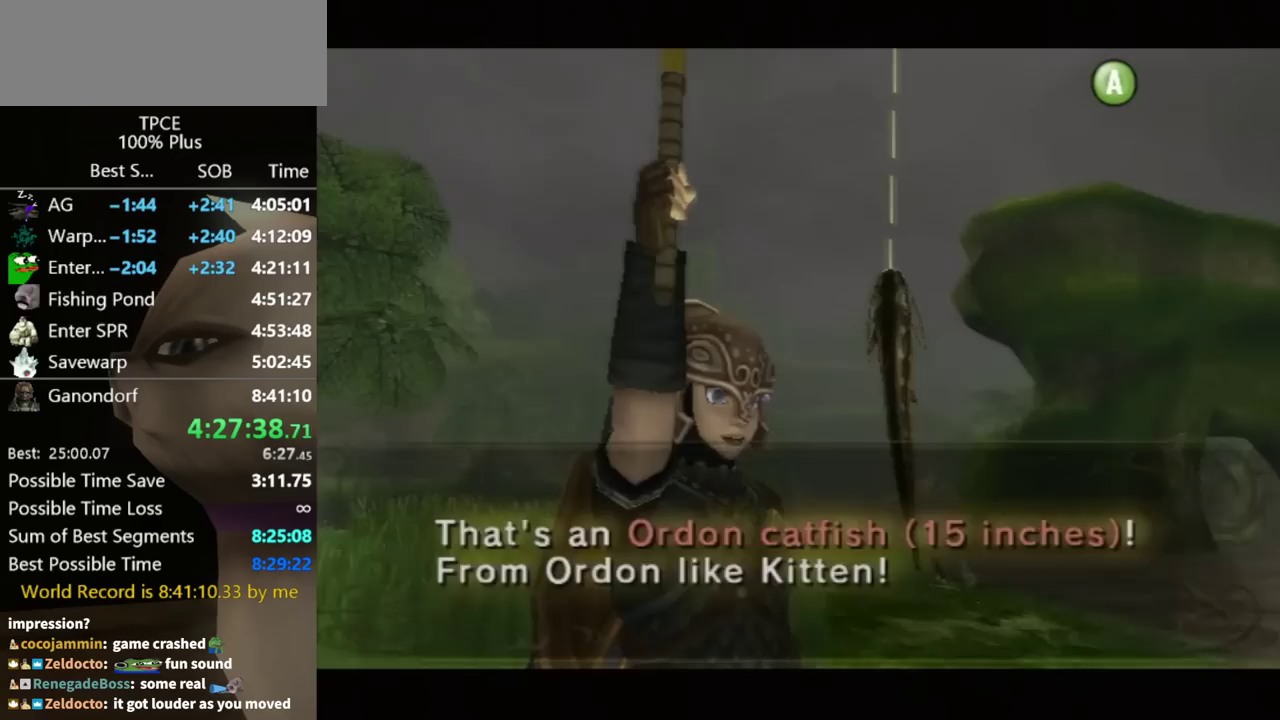
{"buttons": [], "left_stick": "center", "right_stick": "center", "events": [[67, "A", "up"], [133, "A", "down"], [200, "A", "up"]]}
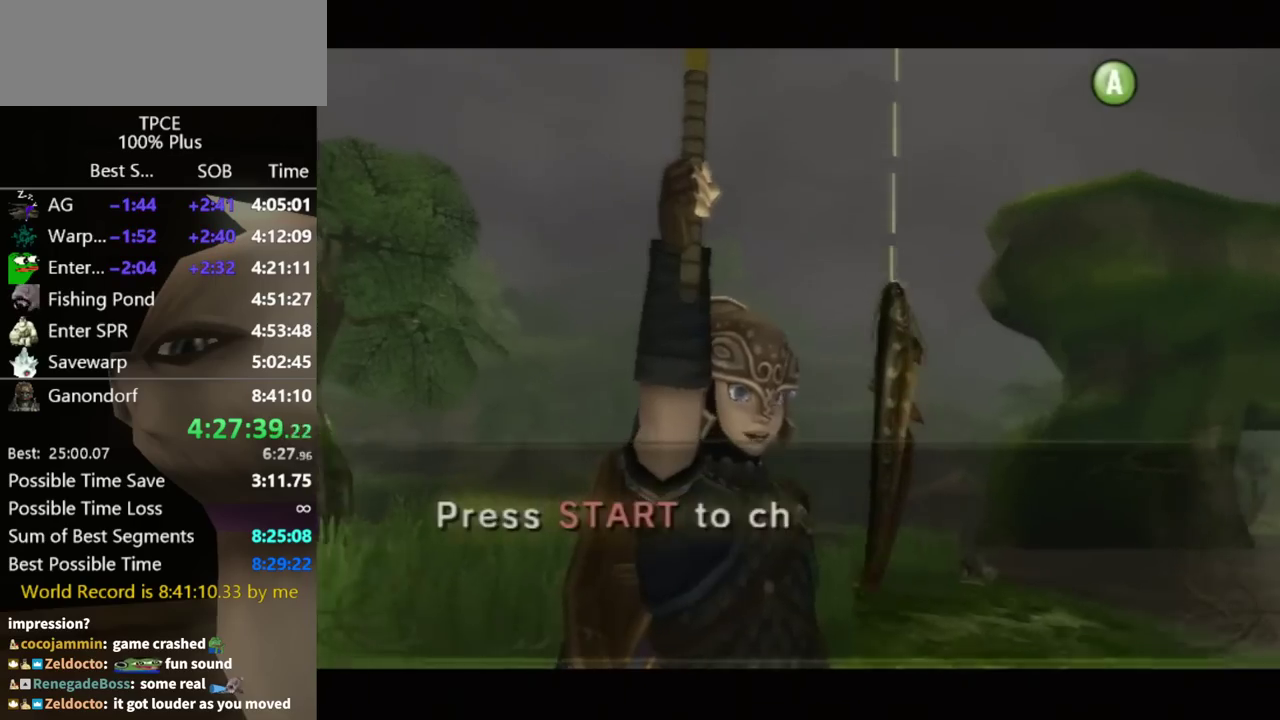
{"buttons": [], "left_stick": "center", "right_stick": "center", "events": [[33, "A", "down"], [467, "A", "up"]]}